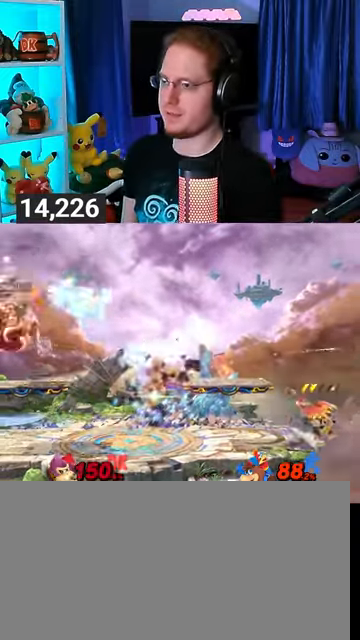
Gameplay with a controller (Nintendo layout); each line is a JSON object with the inputs held at the frame after it. "events" lists button and stick changes between this image and that frame as [ms after this image, input, new state], when the widget could be followed in between. Not read: L3 R3.
{"buttons": [], "left_stick": "center", "right_stick": "center", "events": [[67, "left_stick", "right"], [400, "left_stick", "center"], [467, "B", "down"], [500, "B", "up"]]}
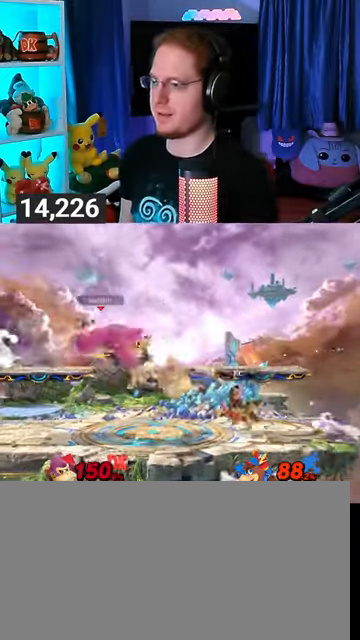
{"buttons": [], "left_stick": "center", "right_stick": "center", "events": [[67, "left_stick", "right"], [500, "left_stick", "center"]]}
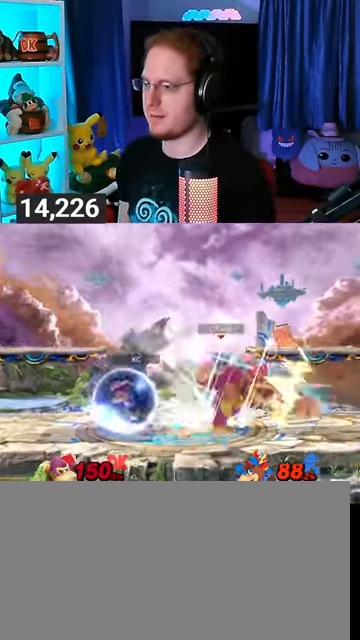
{"buttons": [], "left_stick": "center", "right_stick": "center", "events": [[133, "R1", "down"], [167, "left_stick", "left"], [400, "left_stick", "center"], [500, "R1", "up"]]}
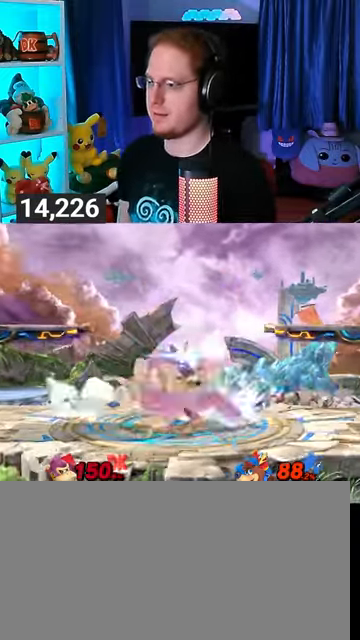
{"buttons": [], "left_stick": "right", "right_stick": "center", "events": [[300, "left_stick", "right"]]}
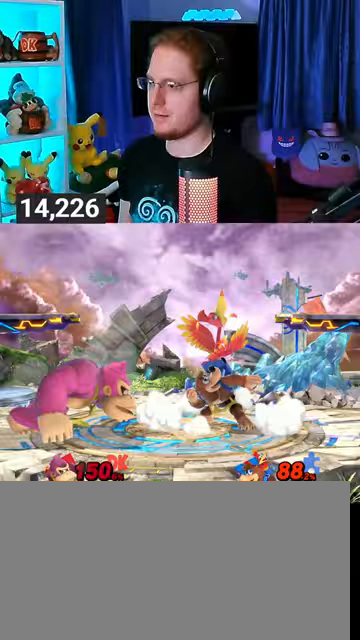
{"buttons": ["Y"], "left_stick": "right", "right_stick": "center", "events": [[33, "Y", "down"]]}
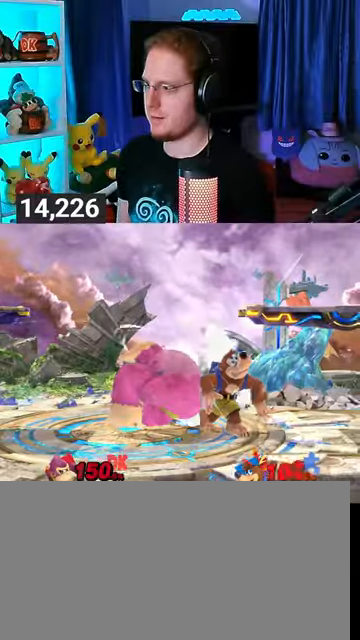
{"buttons": ["Y"], "left_stick": "center", "right_stick": "center", "events": [[100, "Y", "up"], [100, "left_stick", "center"], [267, "left_stick", "right"], [367, "Y", "down"], [400, "left_stick", "center"]]}
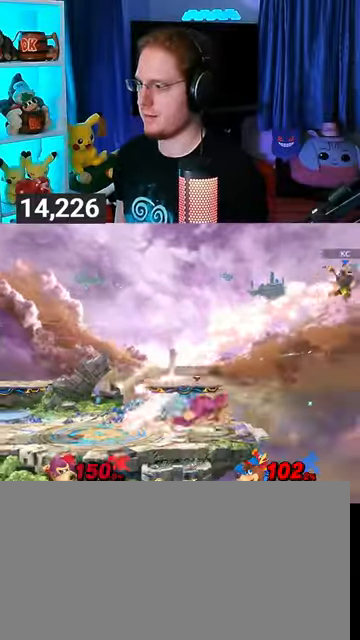
{"buttons": [], "left_stick": "center", "right_stick": "center", "events": [[67, "left_stick", "up-right"], [133, "Y", "up"], [300, "left_stick", "center"]]}
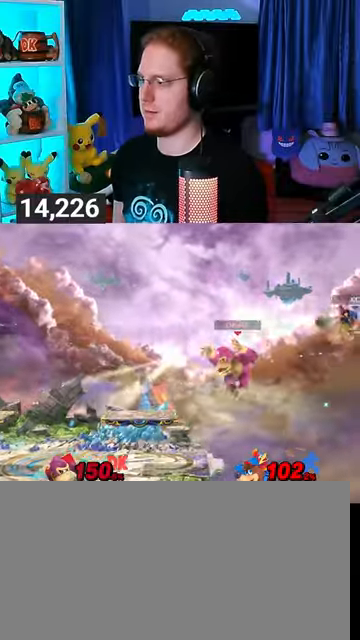
{"buttons": [], "left_stick": "left", "right_stick": "center", "events": [[200, "L1", "down"], [200, "left_stick", "left"], [300, "L1", "up"]]}
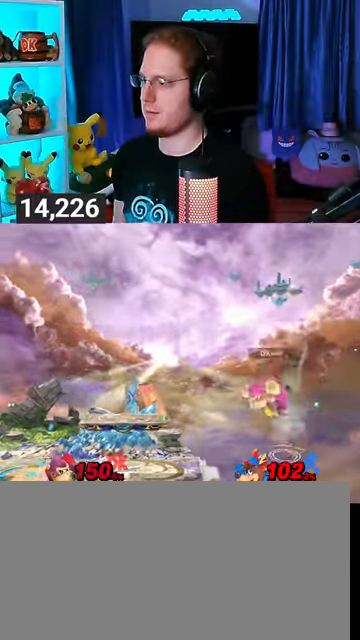
{"buttons": [], "left_stick": "center", "right_stick": "center", "events": [[333, "left_stick", "center"]]}
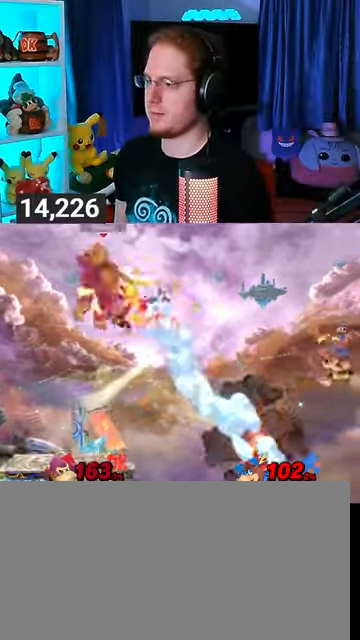
{"buttons": [], "left_stick": "right", "right_stick": "center", "events": [[233, "left_stick", "right"]]}
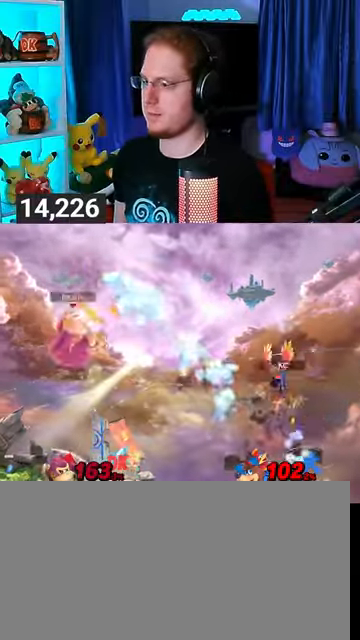
{"buttons": [], "left_stick": "center", "right_stick": "center", "events": [[200, "A", "down"], [200, "left_stick", "center"], [233, "A", "up"]]}
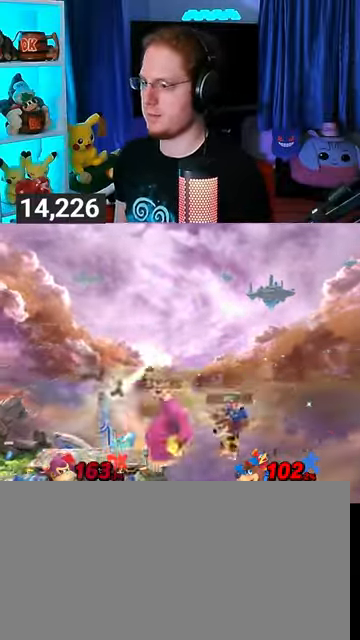
{"buttons": [], "left_stick": "left", "right_stick": "center", "events": [[467, "left_stick", "left"]]}
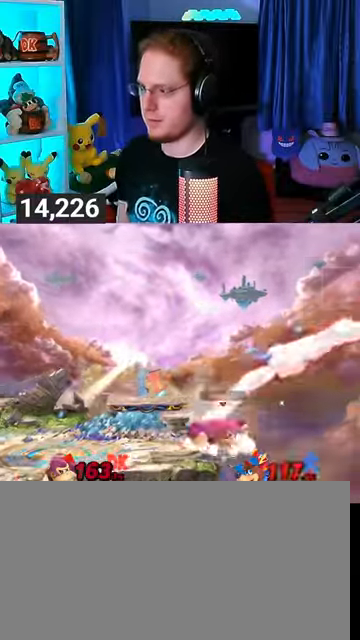
{"buttons": [], "left_stick": "center", "right_stick": "center", "events": [[33, "Y", "down"], [67, "Y", "up"], [67, "left_stick", "center"], [100, "B", "down"], [200, "B", "up"]]}
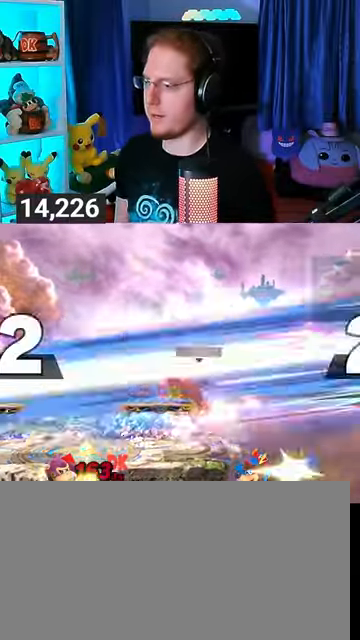
{"buttons": [], "left_stick": "center", "right_stick": "center", "events": []}
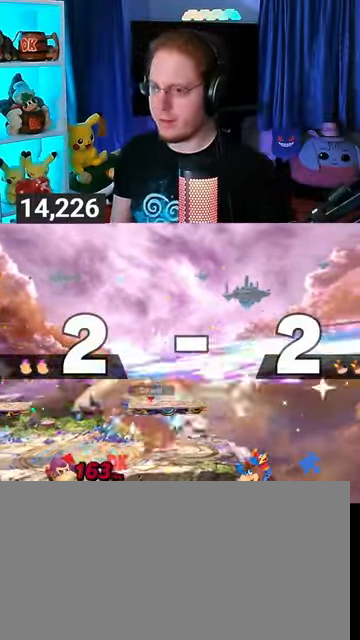
{"buttons": [], "left_stick": "center", "right_stick": "center", "events": []}
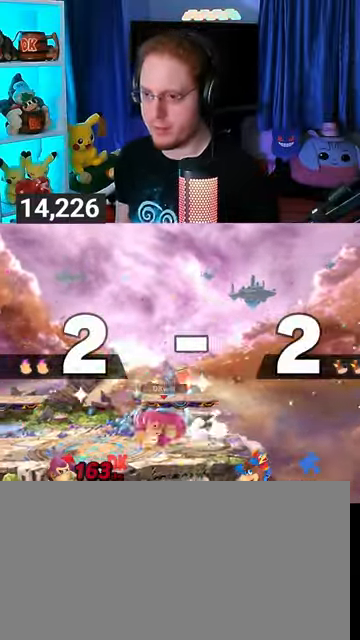
{"buttons": [], "left_stick": "center", "right_stick": "center", "events": []}
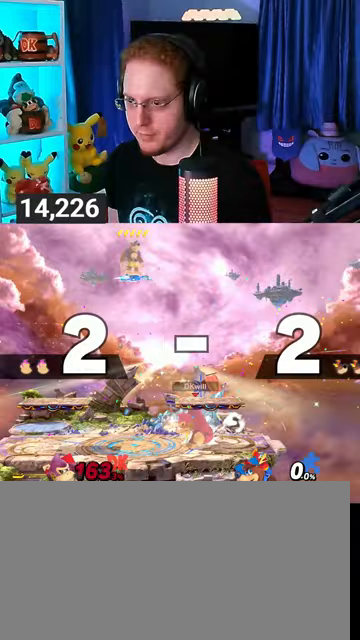
{"buttons": [], "left_stick": "left", "right_stick": "center", "events": [[333, "left_stick", "left"]]}
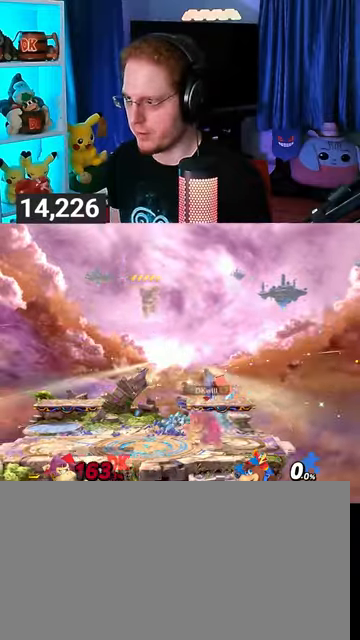
{"buttons": ["X"], "left_stick": "down-left", "right_stick": "center", "events": [[300, "left_stick", "right"], [400, "Y", "down"], [467, "left_stick", "down-left"], [500, "X", "down"], [500, "Y", "up"]]}
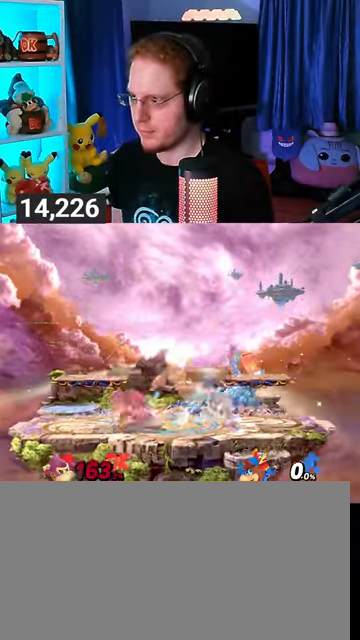
{"buttons": [], "left_stick": "center", "right_stick": "center", "events": [[200, "left_stick", "center"], [233, "X", "up"]]}
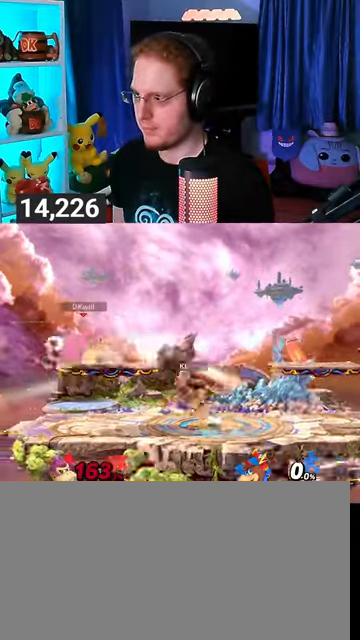
{"buttons": [], "left_stick": "right", "right_stick": "center", "events": [[67, "left_stick", "left"], [300, "Y", "down"], [333, "left_stick", "down"], [400, "Y", "up"], [400, "left_stick", "right"]]}
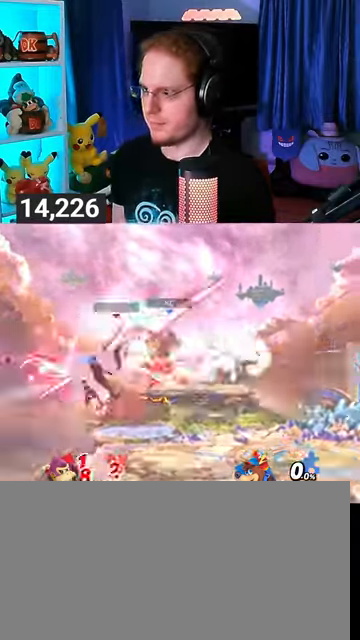
{"buttons": [], "left_stick": "right", "right_stick": "center", "events": []}
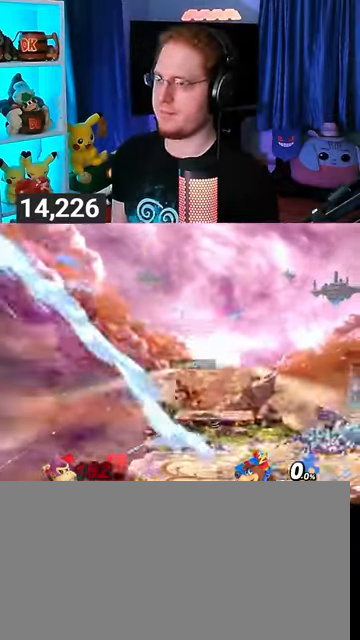
{"buttons": [], "left_stick": "center", "right_stick": "center", "events": [[300, "left_stick", "center"]]}
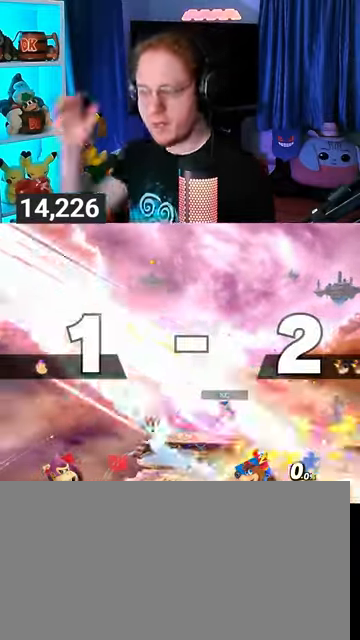
{"buttons": [], "left_stick": "center", "right_stick": "center", "events": []}
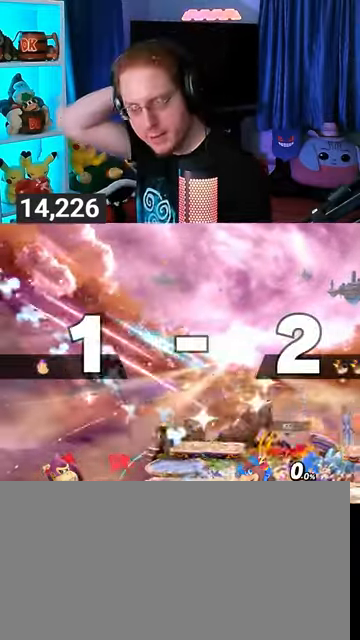
{"buttons": [], "left_stick": "center", "right_stick": "center", "events": []}
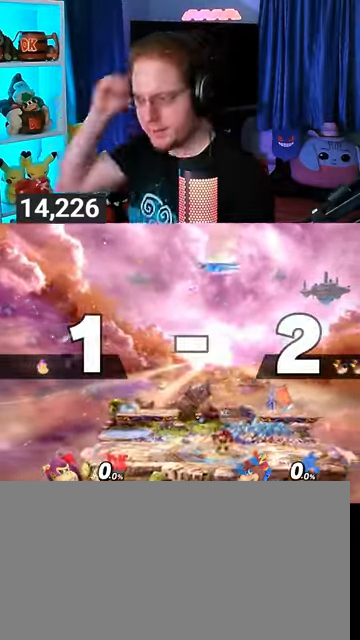
{"buttons": [], "left_stick": "center", "right_stick": "center", "events": []}
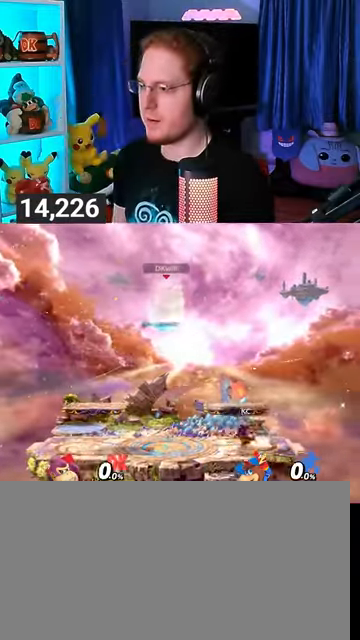
{"buttons": [], "left_stick": "down-left", "right_stick": "center", "events": [[67, "left_stick", "up-right"], [133, "left_stick", "down-right"], [200, "left_stick", "down-left"]]}
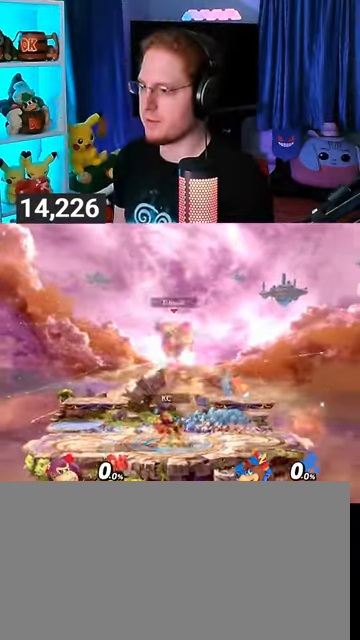
{"buttons": [], "left_stick": "left", "right_stick": "center", "events": [[33, "right_stick", "left"], [100, "left_stick", "left"], [100, "right_stick", "center"]]}
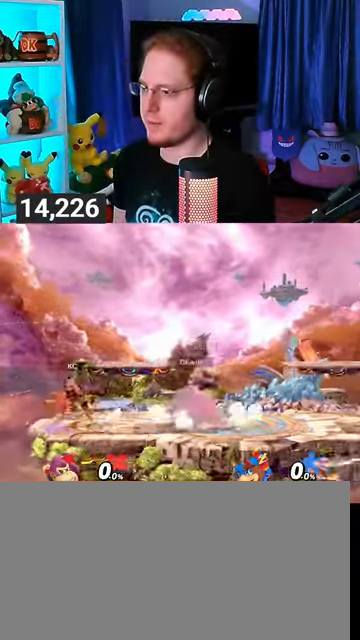
{"buttons": [], "left_stick": "center", "right_stick": "center", "events": [[433, "left_stick", "center"]]}
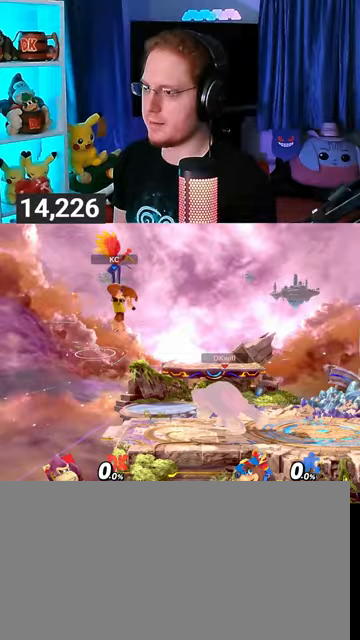
{"buttons": ["Y"], "left_stick": "right", "right_stick": "center", "events": [[167, "Y", "down"], [200, "left_stick", "up"], [233, "A", "down"], [233, "Y", "up"], [300, "A", "up"], [400, "left_stick", "right"], [467, "Y", "down"]]}
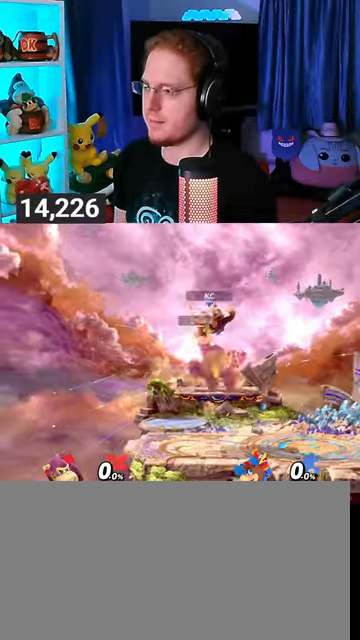
{"buttons": ["R1"], "left_stick": "center", "right_stick": "center", "events": [[100, "left_stick", "up-right"], [233, "Y", "up"], [367, "left_stick", "center"], [500, "R1", "down"]]}